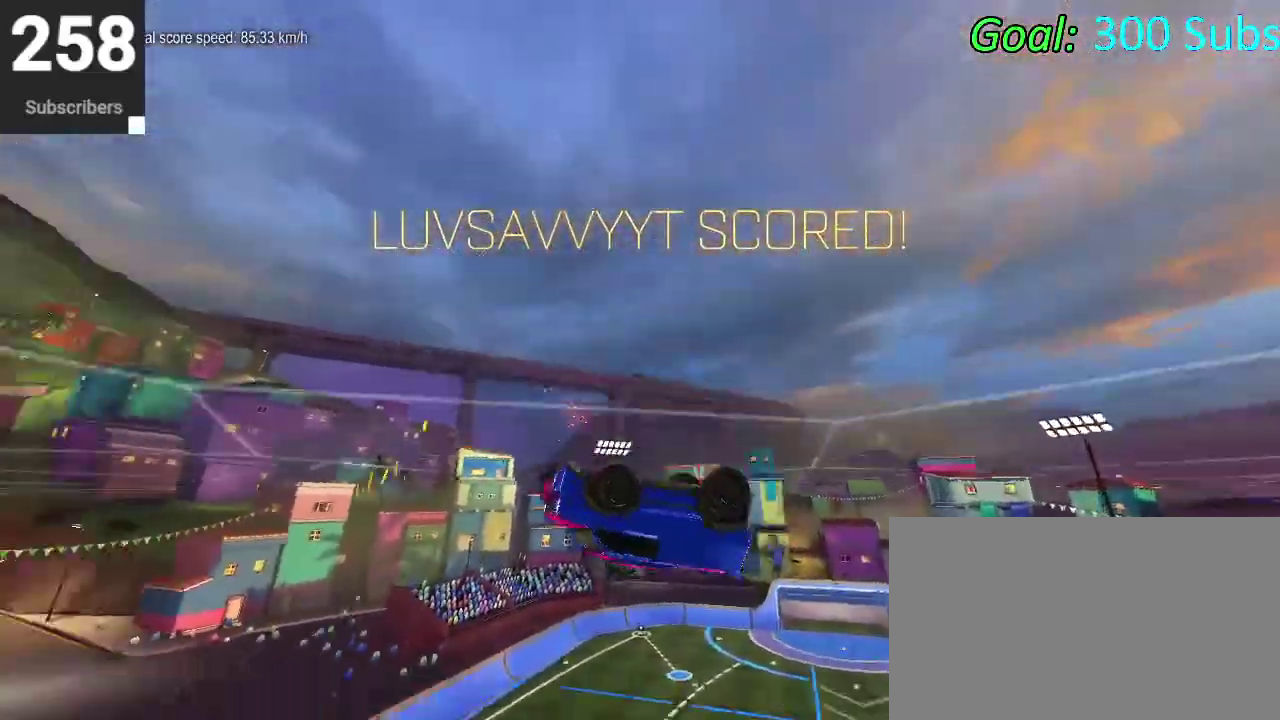
Gameplay with a controller (PlayStation layout); each line is a JSON object with the inputs held at the frame after it. "events" lists button and stick changes between this image and that frame as [ms after this image, input, new state], when the widget could be followed in between. Not read: L1 R1.
{"buttons": [], "left_stick": "center", "right_stick": "center", "events": [[67, "left_stick", "down-right"], [250, "left_stick", "right"], [417, "left_stick", "center"]]}
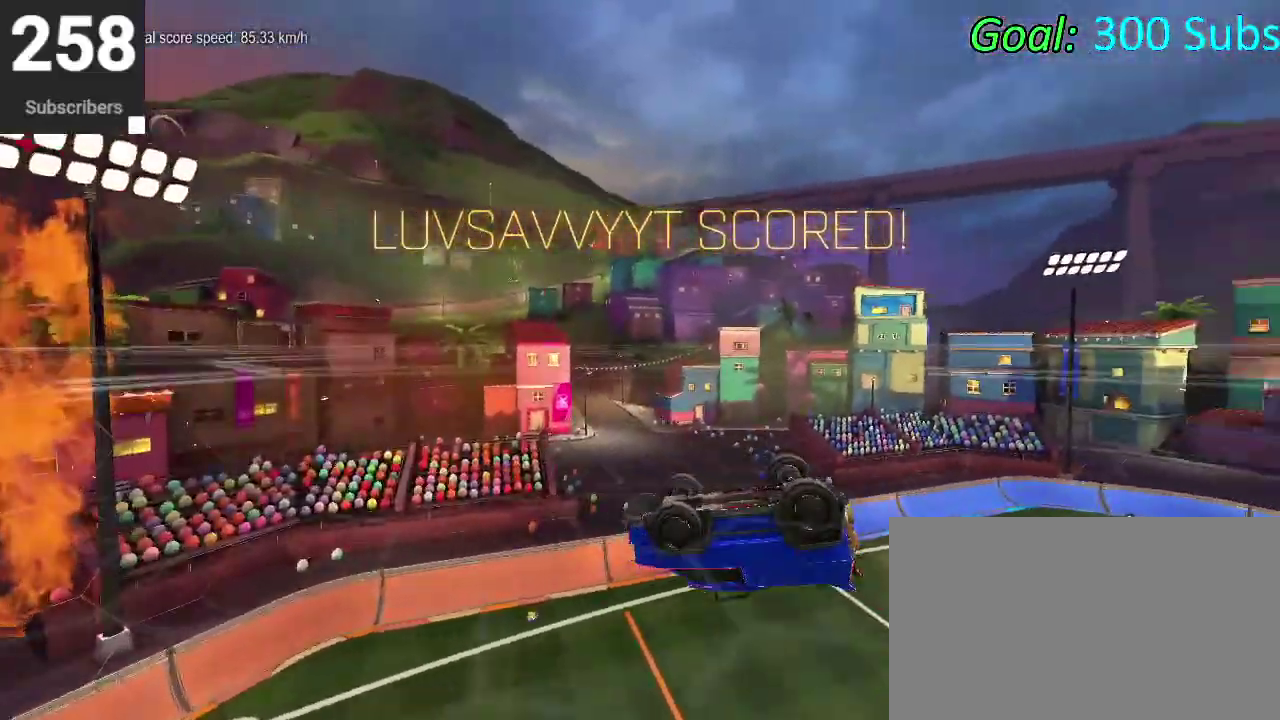
{"buttons": [], "left_stick": "down-left", "right_stick": "center", "events": [[317, "left_stick", "down-right"], [383, "left_stick", "down"], [450, "left_stick", "down-left"]]}
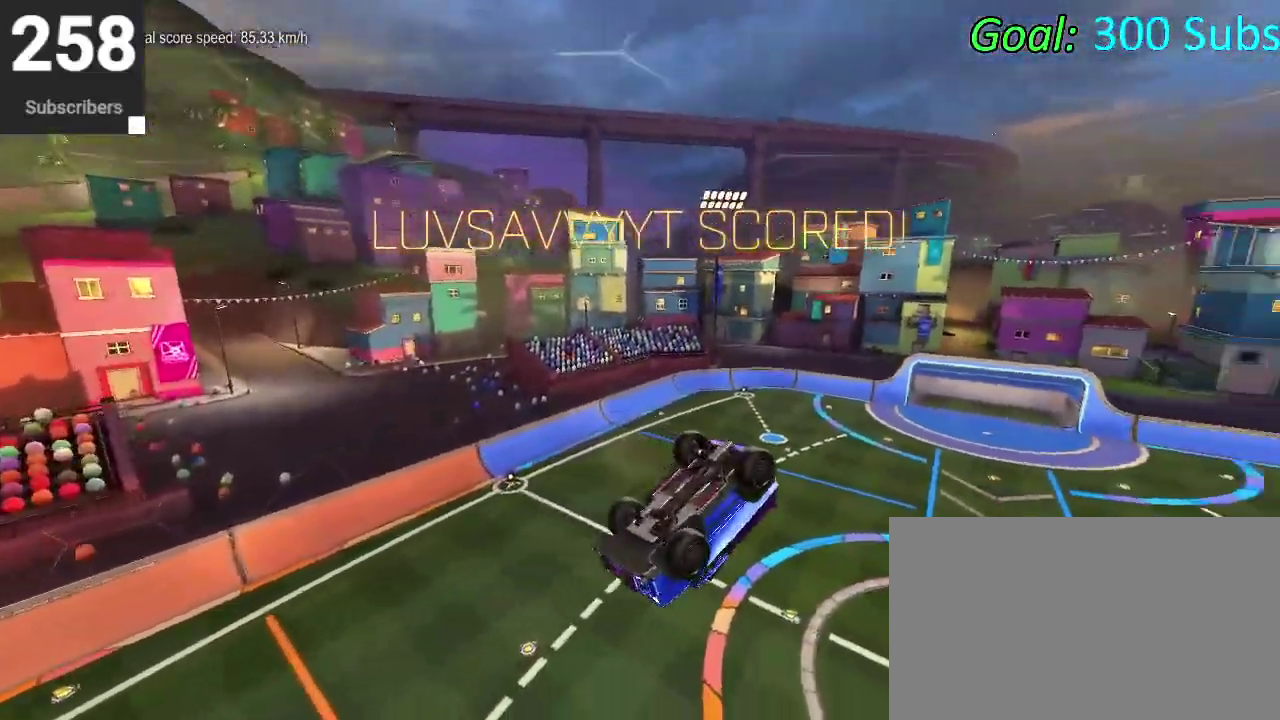
{"buttons": [], "left_stick": "up-left", "right_stick": "center", "events": [[17, "left_stick", "left"], [217, "left_stick", "up-right"], [267, "left_stick", "right"], [400, "left_stick", "left"], [450, "left_stick", "up-left"]]}
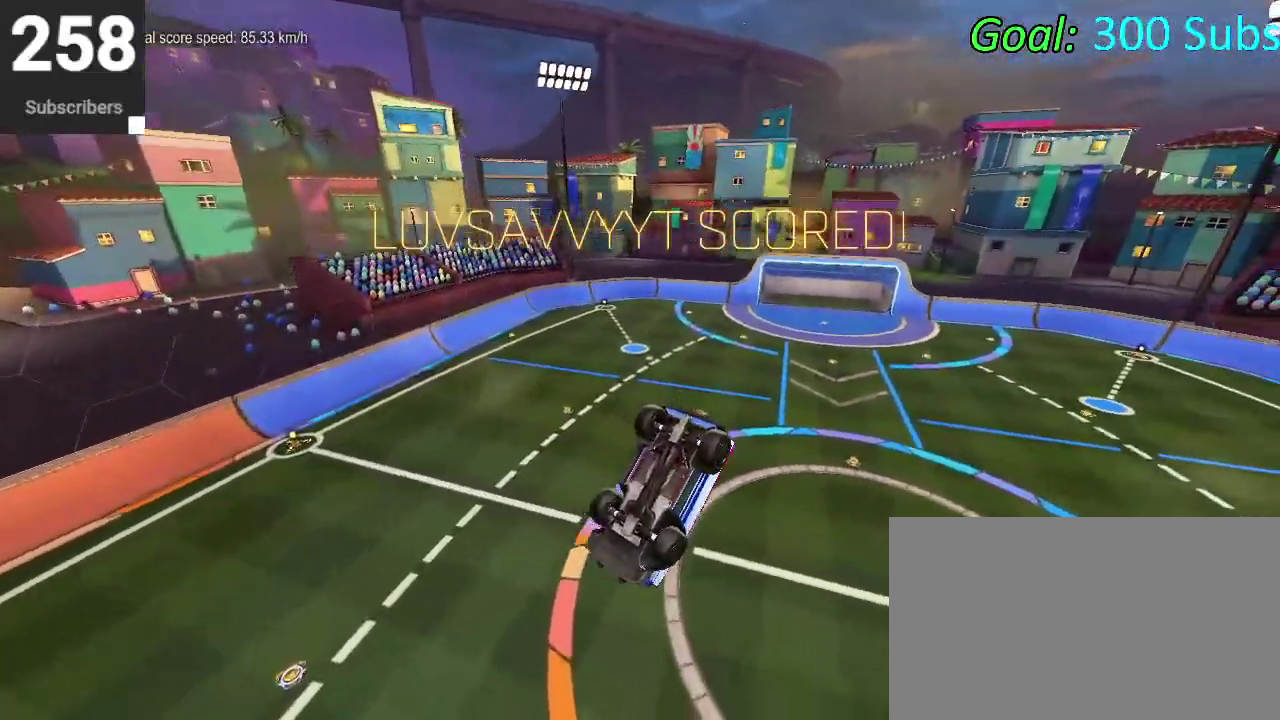
{"buttons": [], "left_stick": "center", "right_stick": "center", "events": [[100, "left_stick", "right"], [167, "left_stick", "down-right"], [250, "left_stick", "left"], [367, "left_stick", "center"]]}
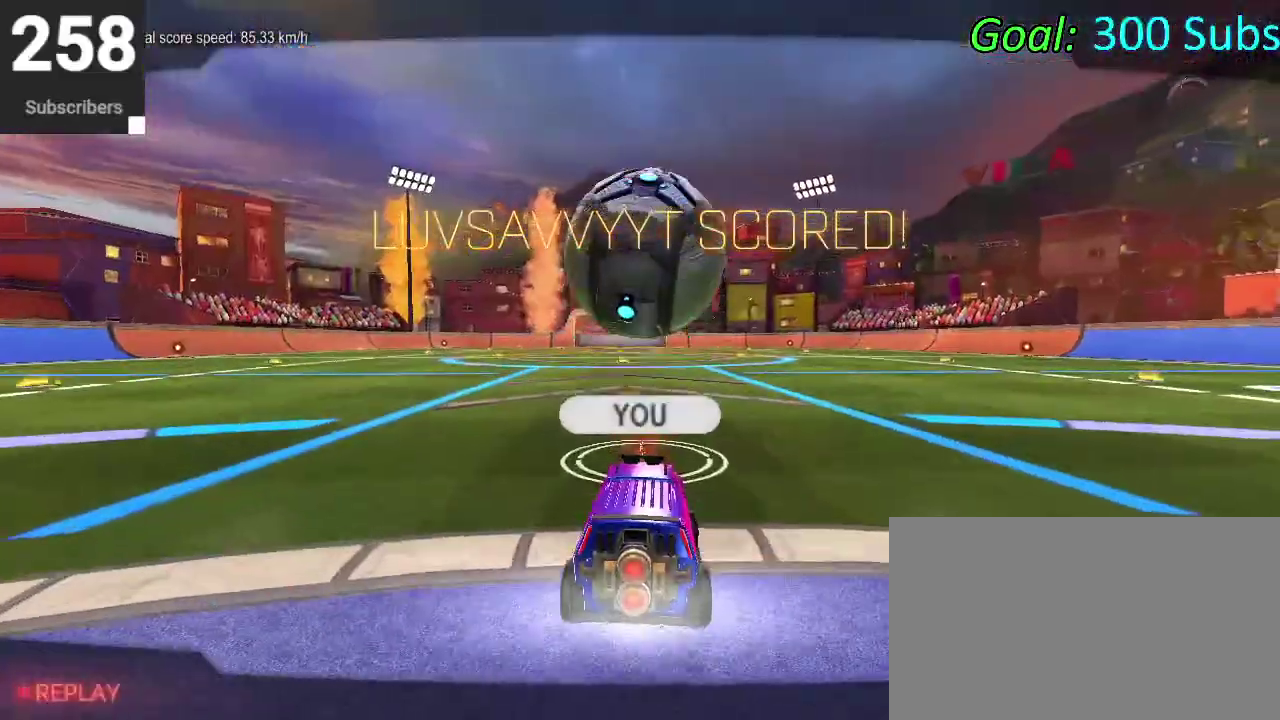
{"buttons": ["CIRCLE", "TRIANGLE", "R2"], "left_stick": "down-left", "right_stick": "center", "events": [[367, "R2", "down"], [400, "CIRCLE", "down"], [450, "TRIANGLE", "down"], [500, "left_stick", "down-left"]]}
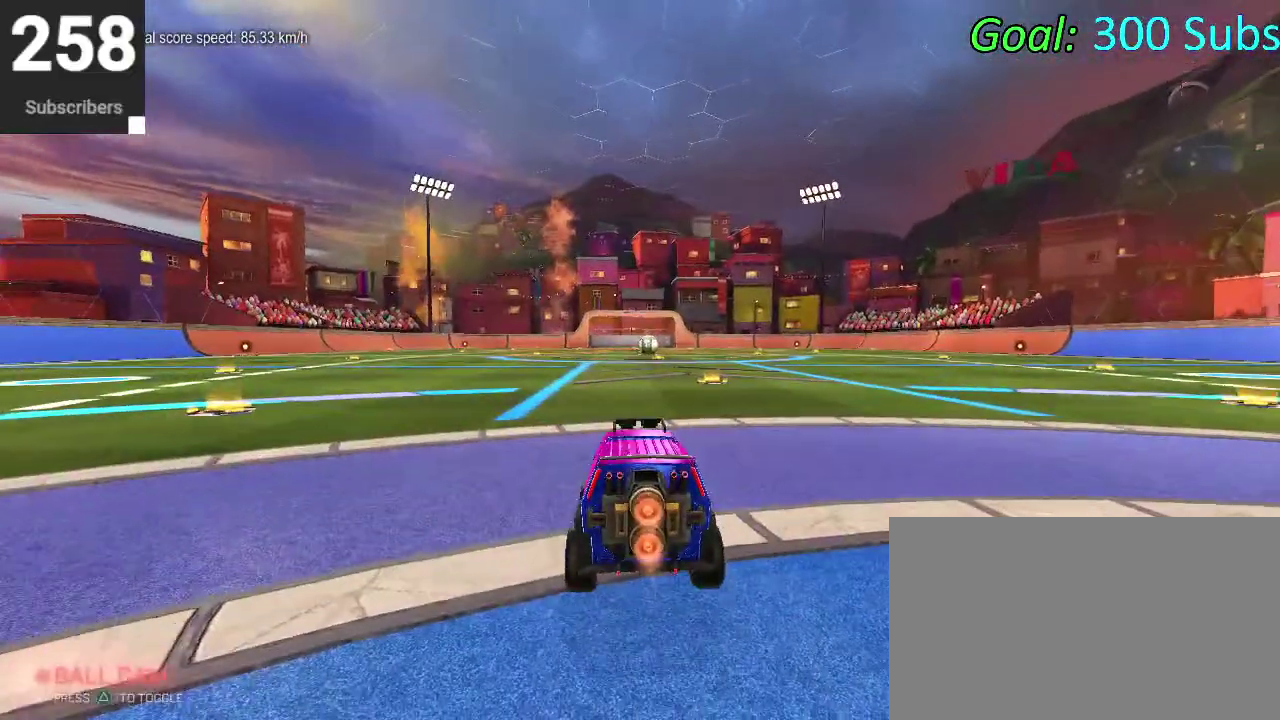
{"buttons": ["CIRCLE", "R2"], "left_stick": "center", "right_stick": "center", "events": [[83, "TRIANGLE", "up"], [233, "left_stick", "right"], [417, "left_stick", "left"], [467, "left_stick", "center"]]}
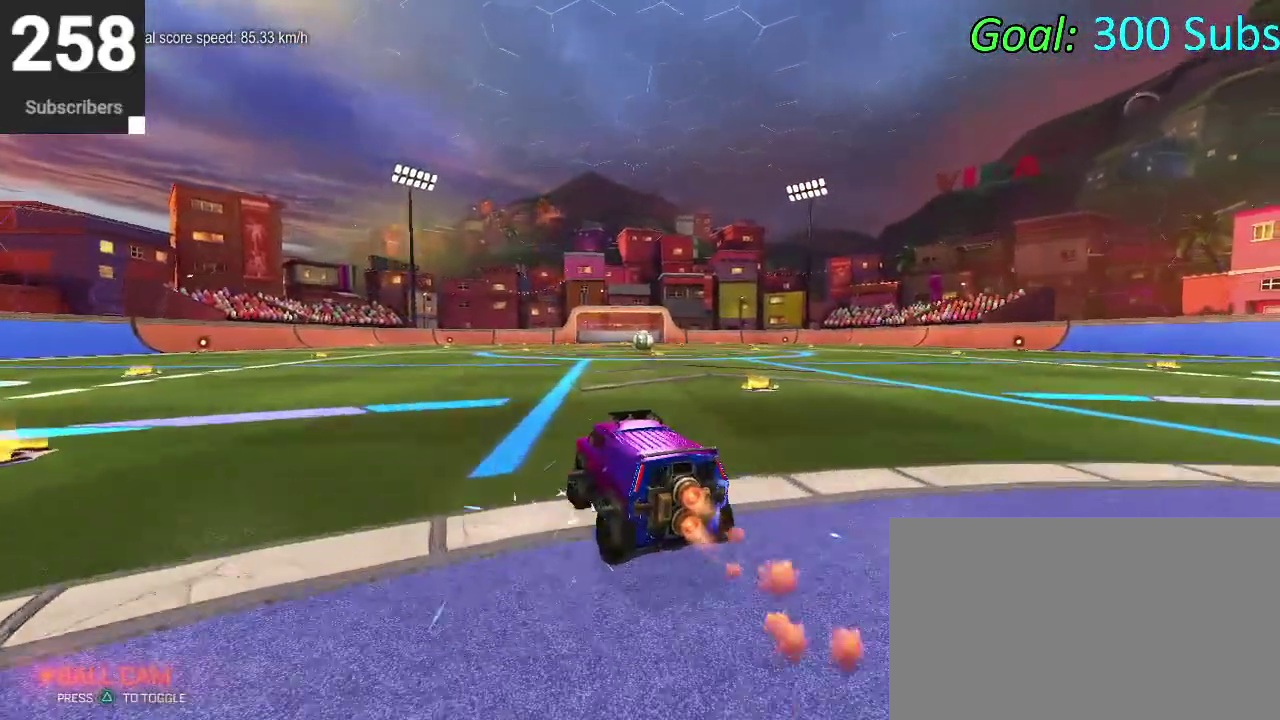
{"buttons": [], "left_stick": "center", "right_stick": "center"}
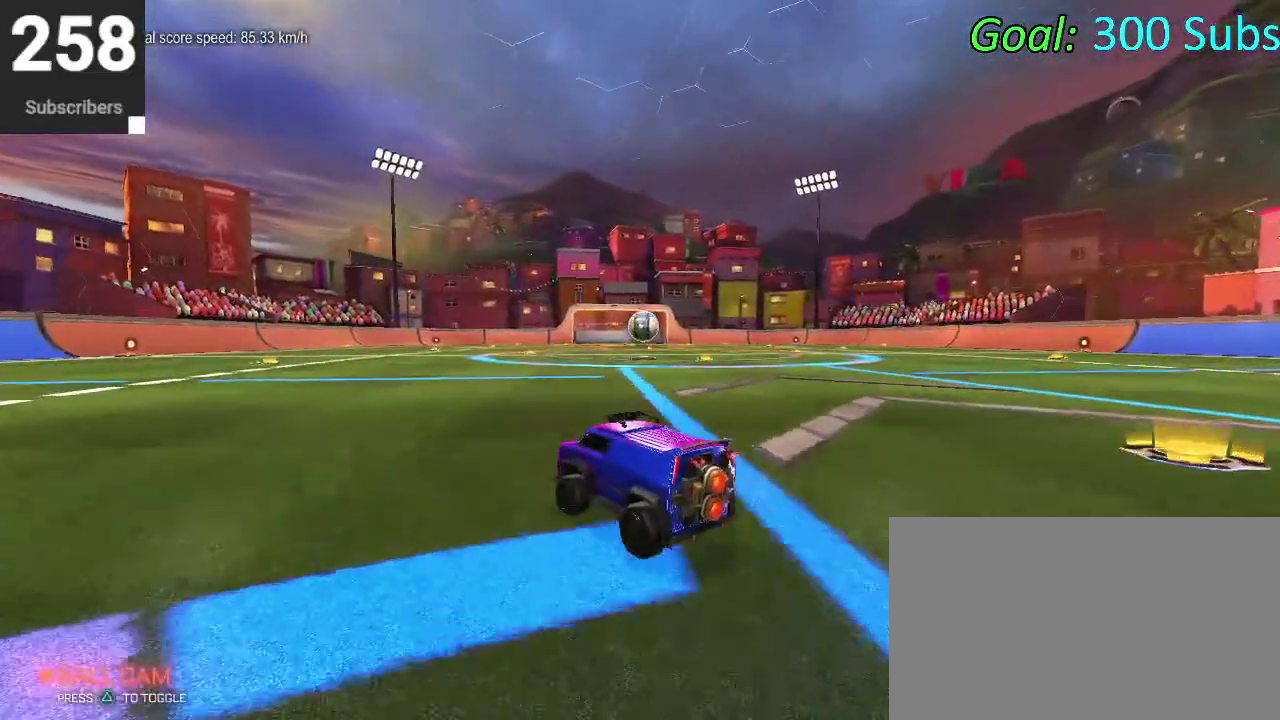
{"buttons": [], "left_stick": "right", "right_stick": "center"}
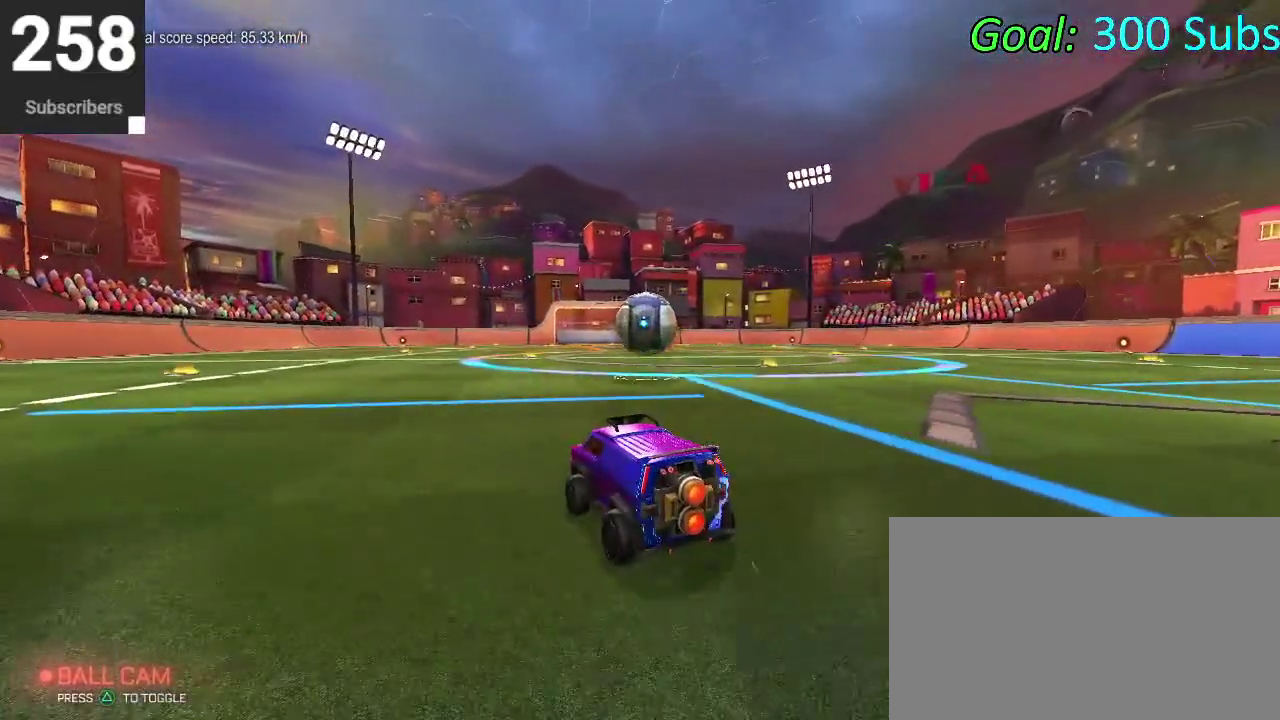
{"buttons": ["R2"], "left_stick": "up-right", "right_stick": "center", "events": [[33, "left_stick", "center"], [83, "R2", "down"], [200, "CIRCLE", "down"], [367, "left_stick", "up-right"], [467, "CIRCLE", "up"]]}
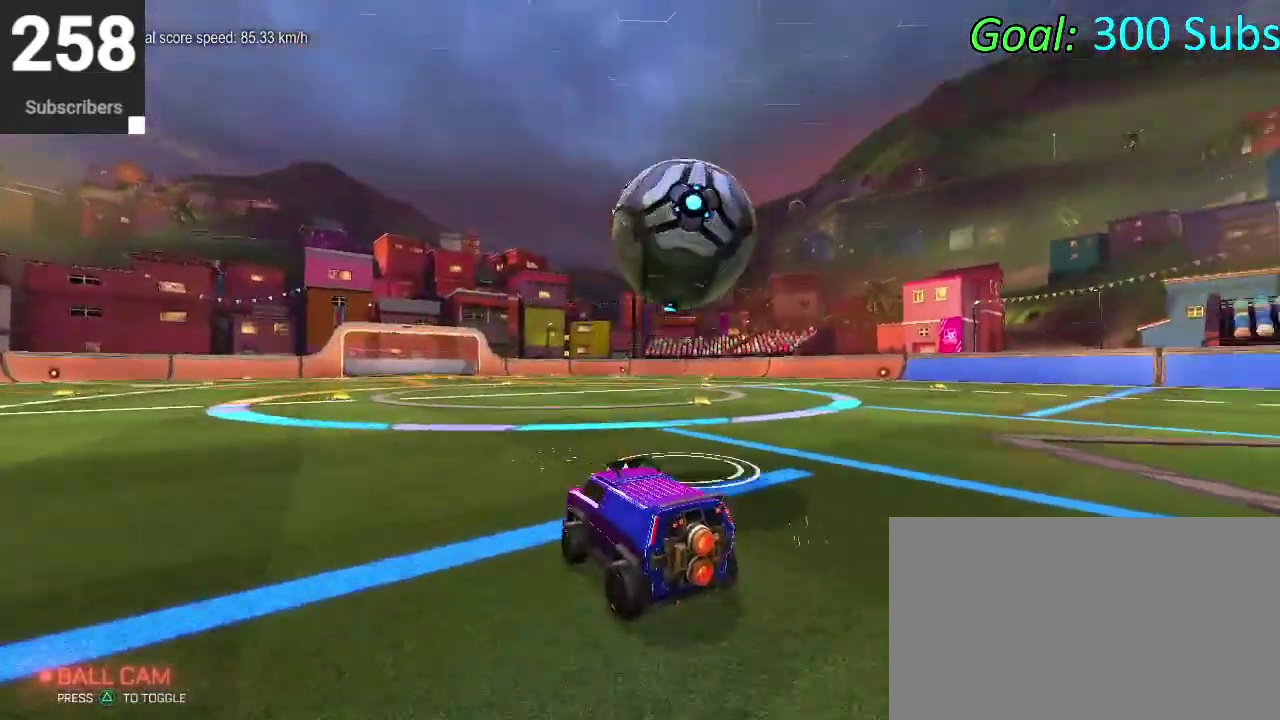
{"buttons": ["CIRCLE"], "left_stick": "down", "right_stick": "center", "events": [[17, "left_stick", "right"], [50, "CROSS", "down"], [67, "R2", "up"], [100, "left_stick", "center"], [133, "CROSS", "up"], [183, "CROSS", "down"], [217, "left_stick", "right"], [317, "left_stick", "down-right"], [333, "CROSS", "up"], [367, "CIRCLE", "down"], [467, "left_stick", "down"]]}
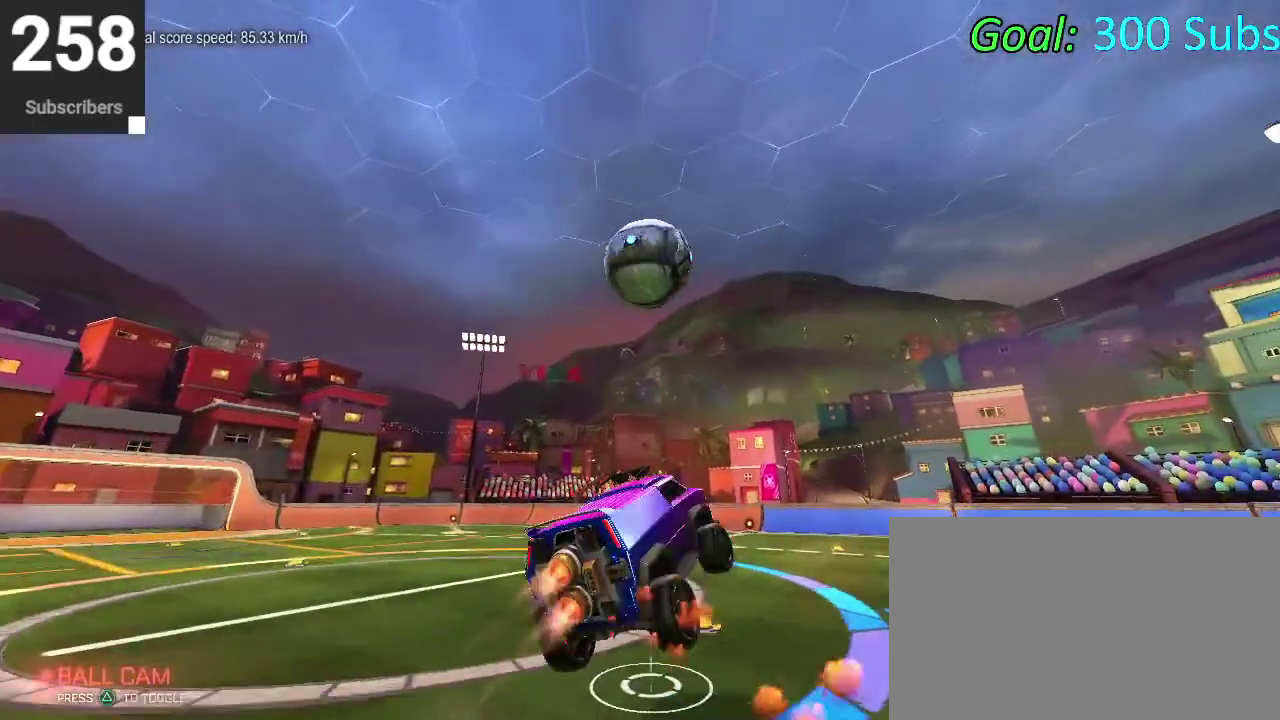
{"buttons": ["CIRCLE"], "left_stick": "up", "right_stick": "center", "events": [[33, "left_stick", "down-left"], [300, "left_stick", "center"], [400, "left_stick", "up"]]}
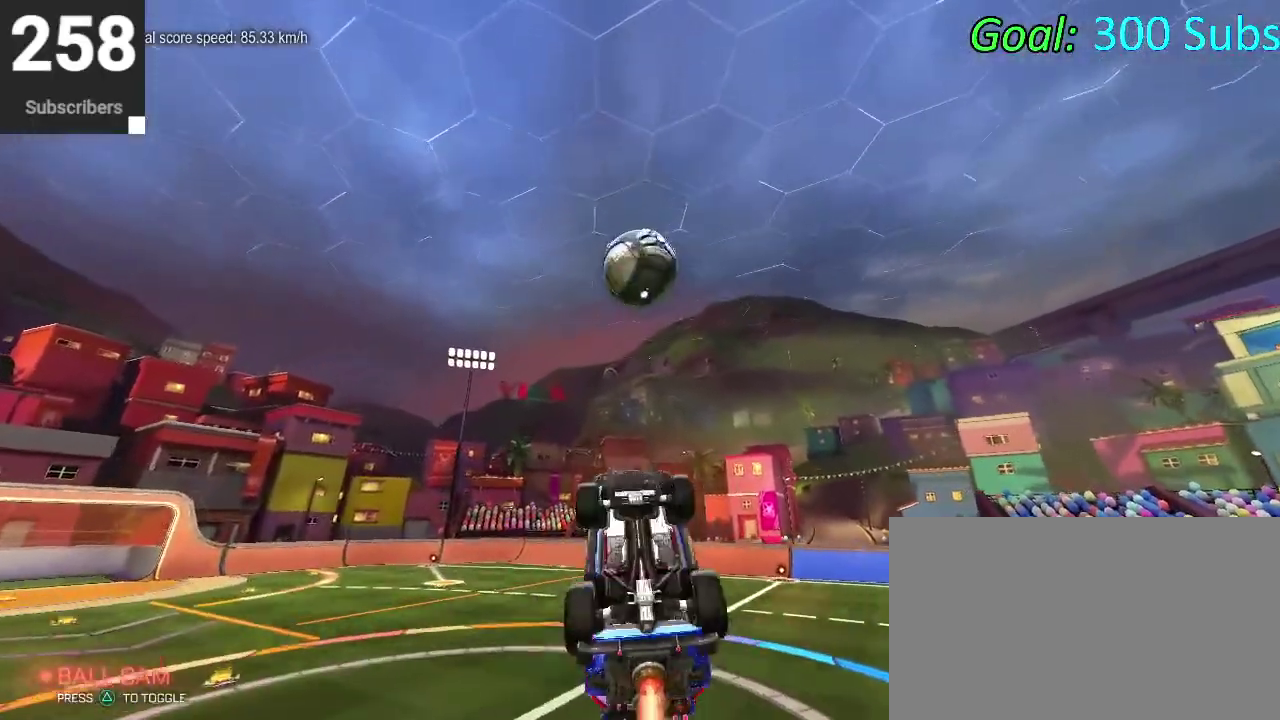
{"buttons": ["CIRCLE"], "left_stick": "up-right", "right_stick": "center", "events": [[100, "left_stick", "down-right"], [267, "left_stick", "down"], [483, "left_stick", "up-right"]]}